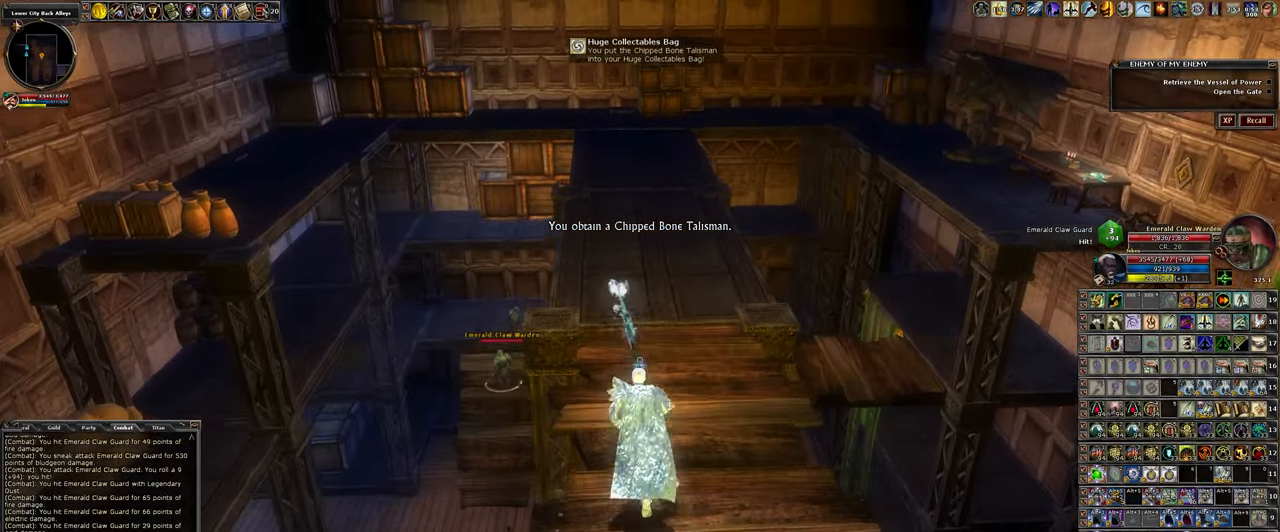
Gameplay with keyboard and mouse; each line is a JSON object with the keys and mouse buttons held at the frame after it. "events" lists presses ("down") and releases ("up") of ".", "/", "0", "1", "2", "3", "4", "5", "6", "7", "8", "9", "a", "alt_l", "alt_r", "backslash", "backspace", "caps_lock", "ctrl_l", "ctrl_r", "d", "down", "e", "equals", "escape", "f", "f1", "f10", "f11", "f12", "f2", "f3", "f4", "f5", "f6", "f7", "f8", "f9", "g", "h", "i", "j", "k", "l", "lbracket", "left", "minus", "num0", "num1", "num2", "num3", "num4", "num5", "num6", "num7", "num8", "num9", "o", "p", "q", "quote", "r", "rbracket", "return", "right", "s", "semicolon", "shift_l", "shift_r", "space", "super_l", "super_r", "t", "tab", "tilde", "u", "up", "w", "y", "z", "mouse_left", "mouse_wheel" and "mouse_right" between this image and that frame as [ms after this image, input, new state], when the widget could be followed in between. "mouse_left", "mouse_wheel", "mouse_right" = the "left", "wheel", "right" buttons of the "mouse" list. No other keys are recorded. "wheel" means that the mouse wheel is clicked or scrolled. Not read: mouse_move other_keys.
{"keys": ["w"], "mouse": [], "events": []}
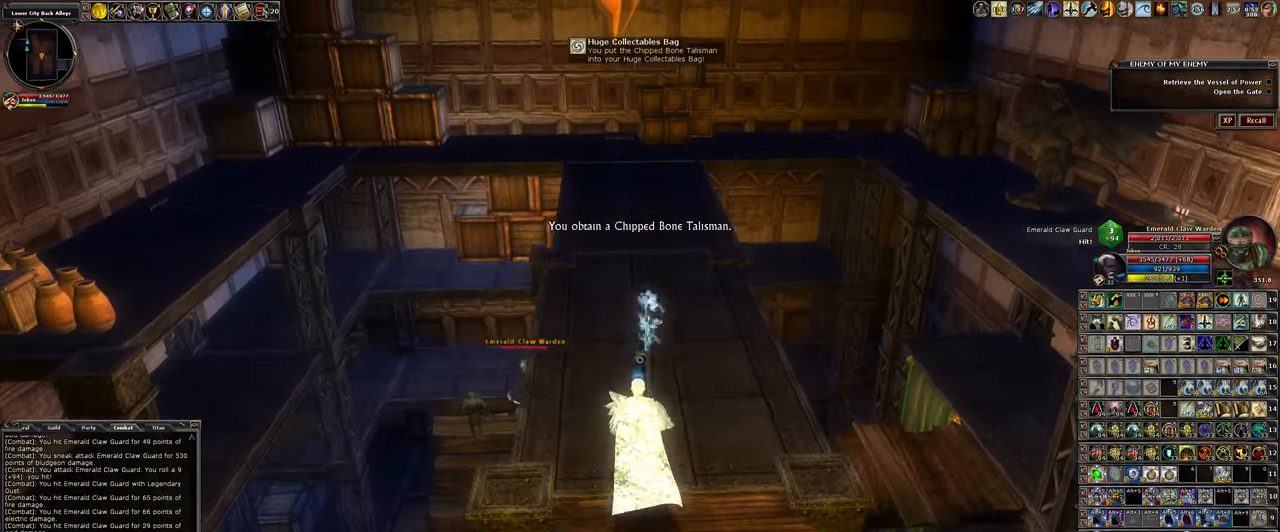
{"keys": ["w"], "mouse": [], "events": []}
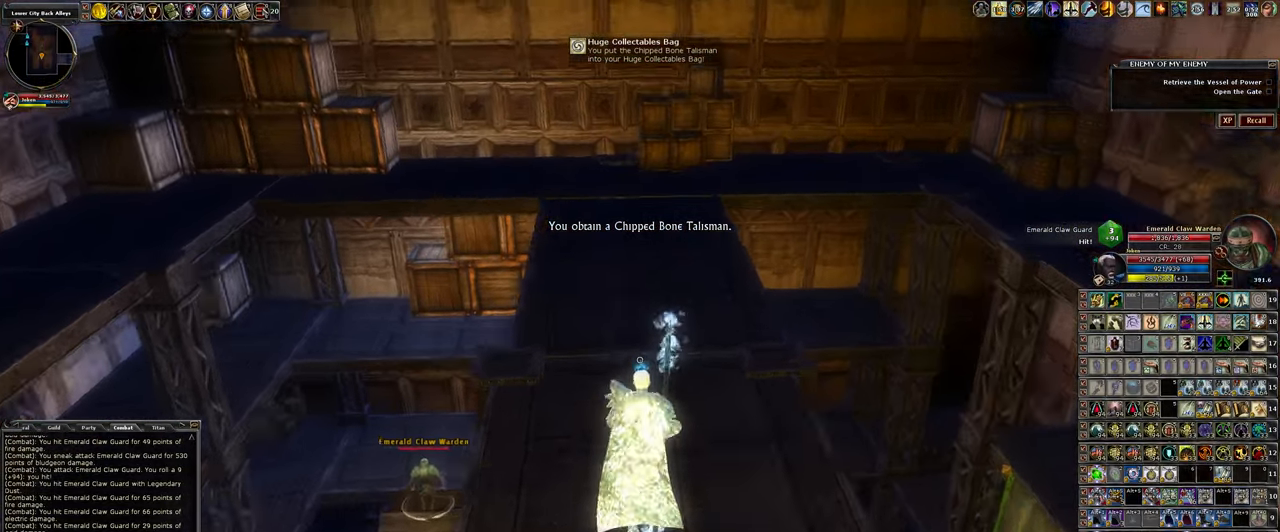
{"keys": ["w"], "mouse": [], "events": [[50, "a", "down"], [467, "a", "up"]]}
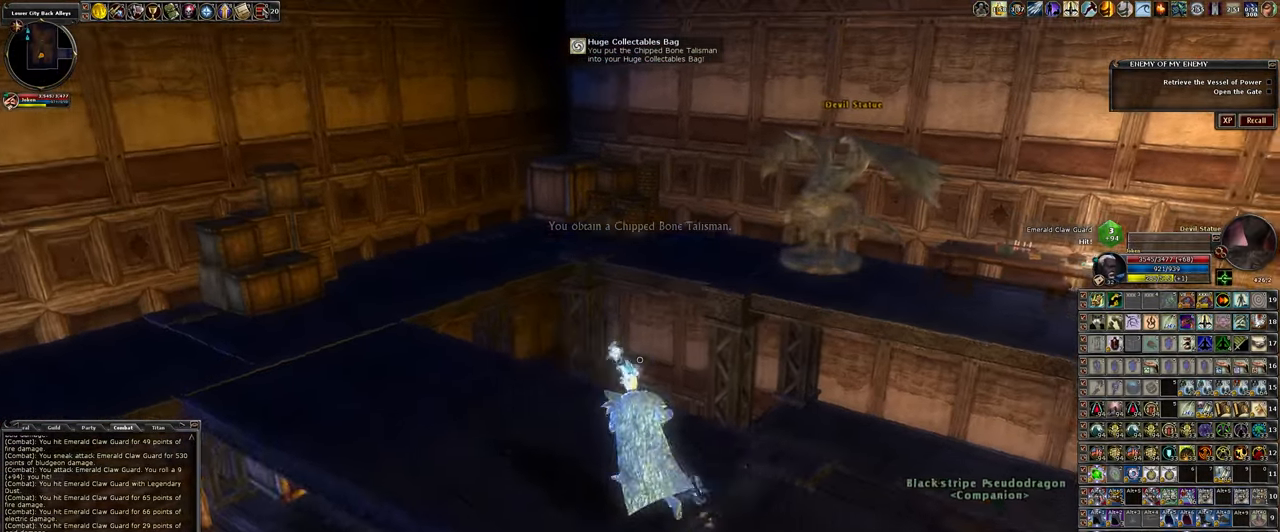
{"keys": ["w"], "mouse": [], "events": [[150, "space", "down"], [250, "space", "up"]]}
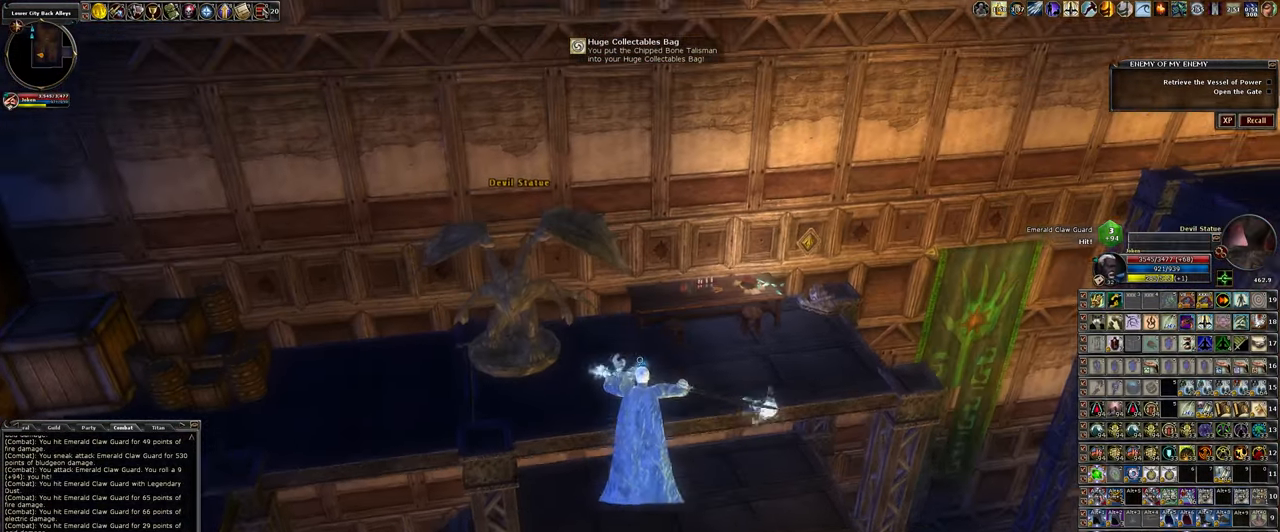
{"keys": ["d", "w"], "mouse": [], "events": [[83, "d", "down"]]}
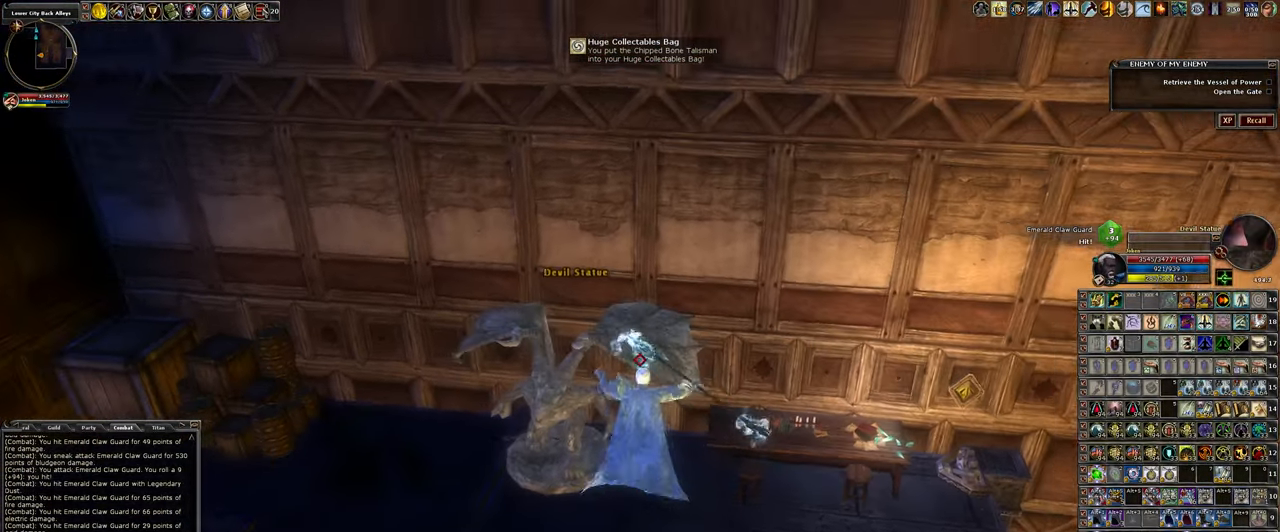
{"keys": [], "mouse": ["left"], "events": [[50, "d", "up"], [183, "w", "up"], [333, "mouse_left", "down"]]}
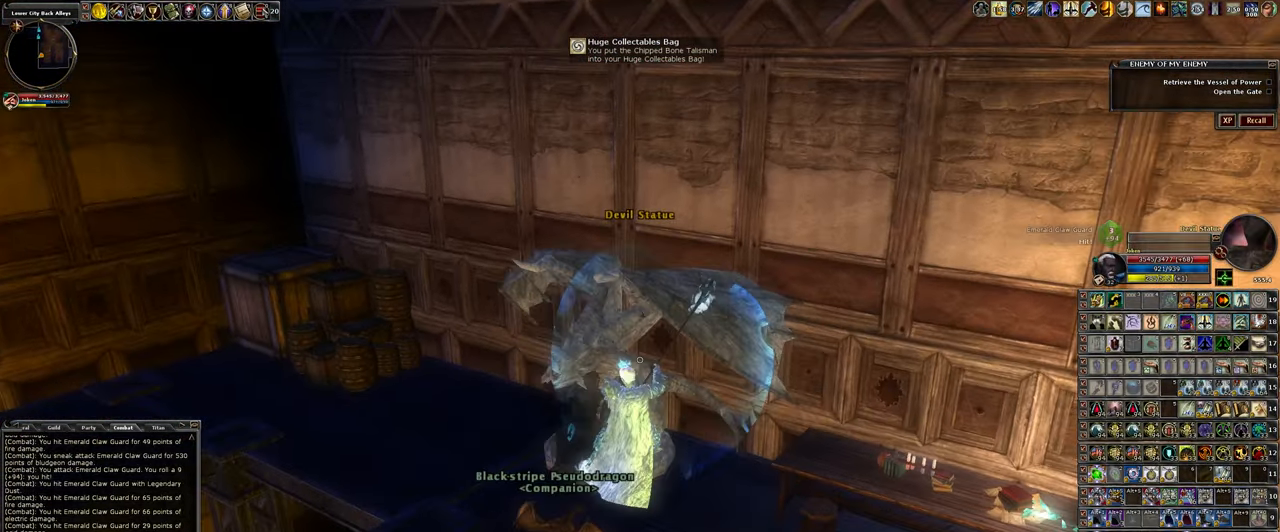
{"keys": [], "mouse": ["left"], "events": []}
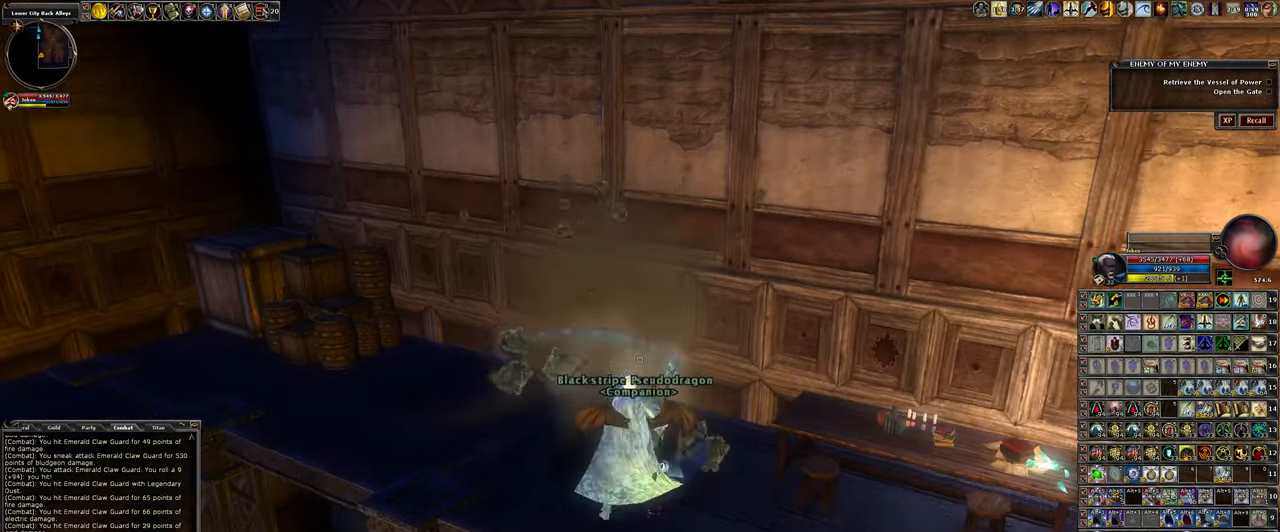
{"keys": ["d", "w"], "mouse": [], "events": [[33, "mouse_left", "up"], [267, "d", "down"], [400, "w", "down"]]}
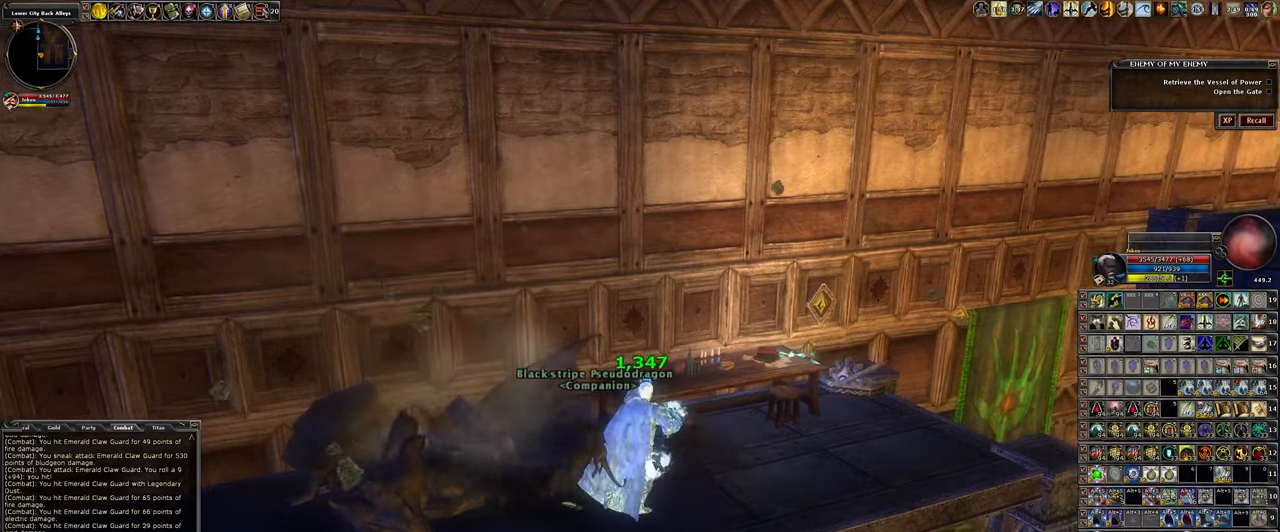
{"keys": ["f"], "mouse": [], "events": [[284, "d", "up"], [334, "w", "up"], [467, "f", "down"]]}
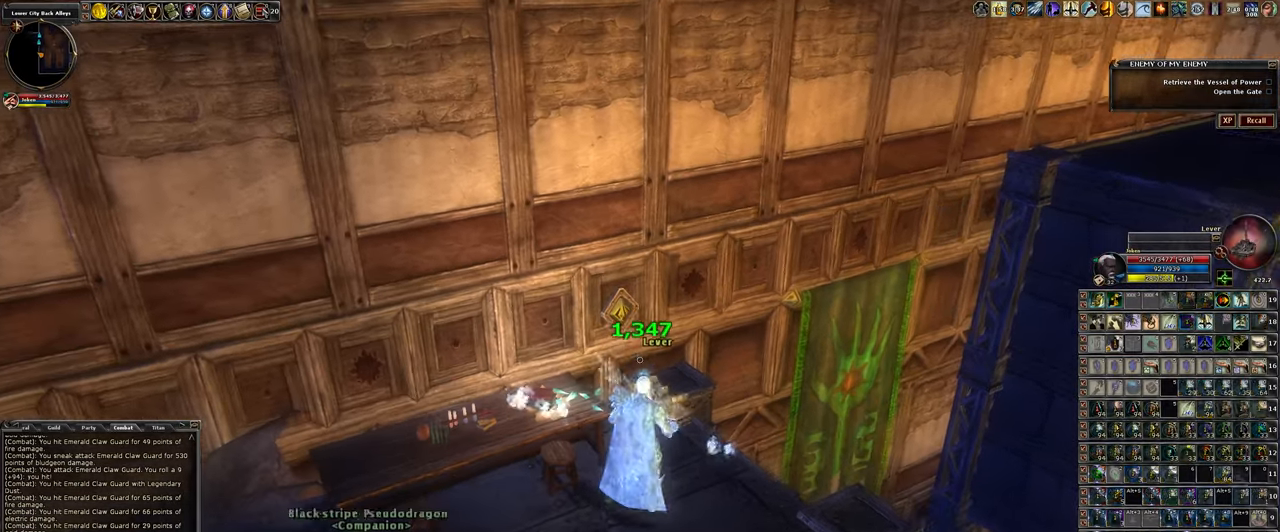
{"keys": [], "mouse": [], "events": [[117, "f", "up"]]}
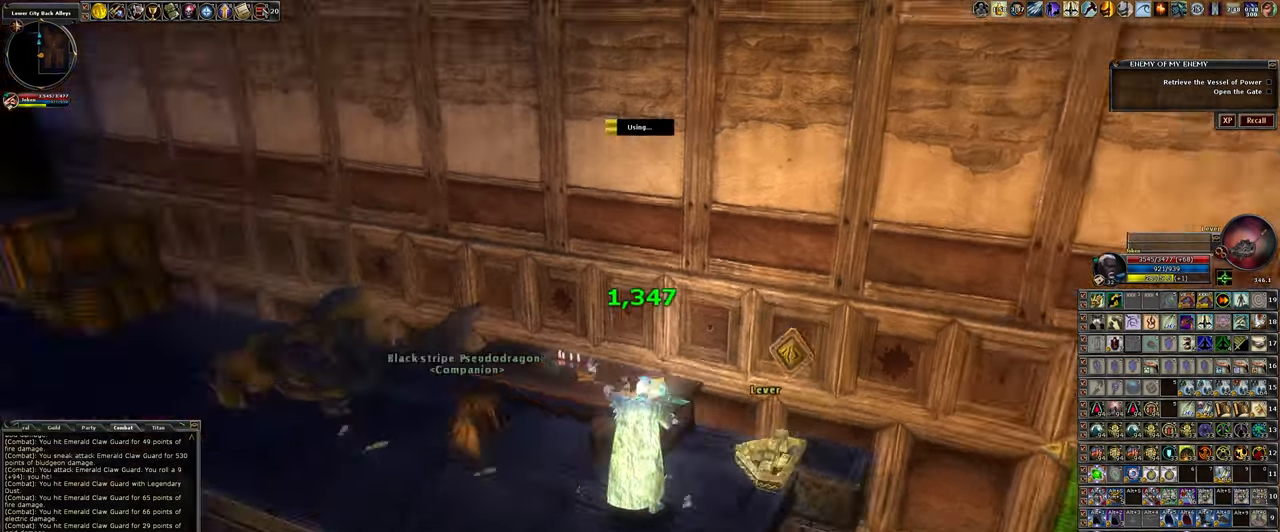
{"keys": [], "mouse": [], "events": []}
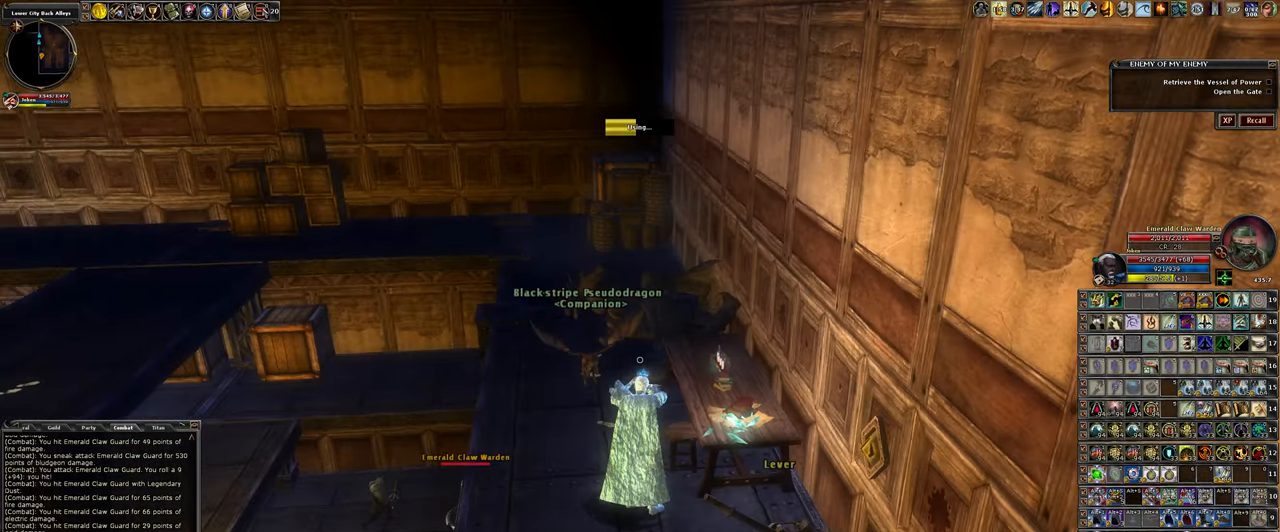
{"keys": [], "mouse": [], "events": []}
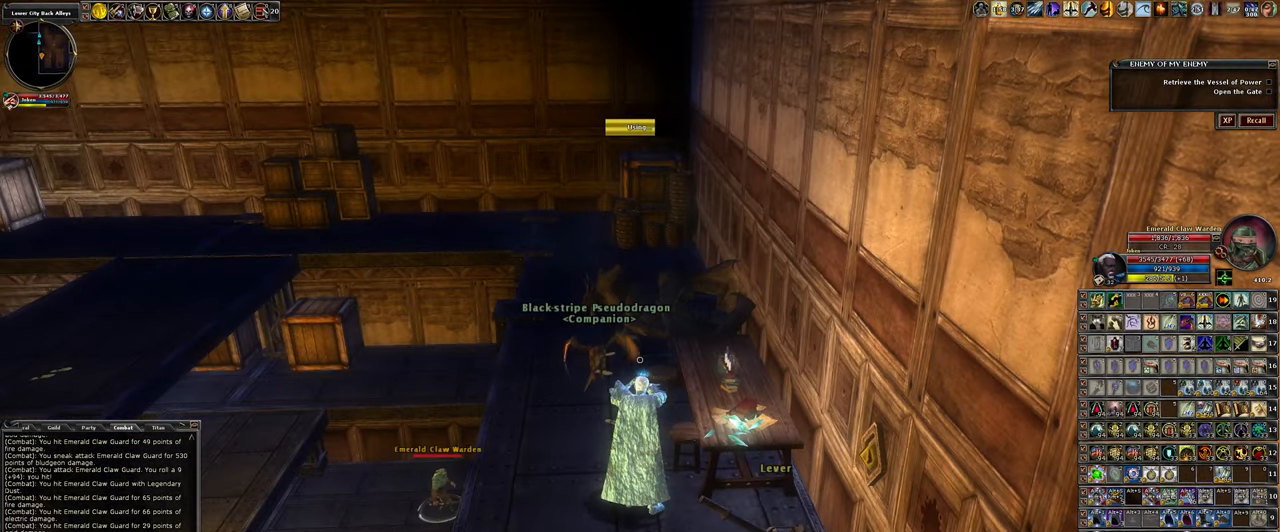
{"keys": ["w"], "mouse": [], "events": [[300, "w", "down"]]}
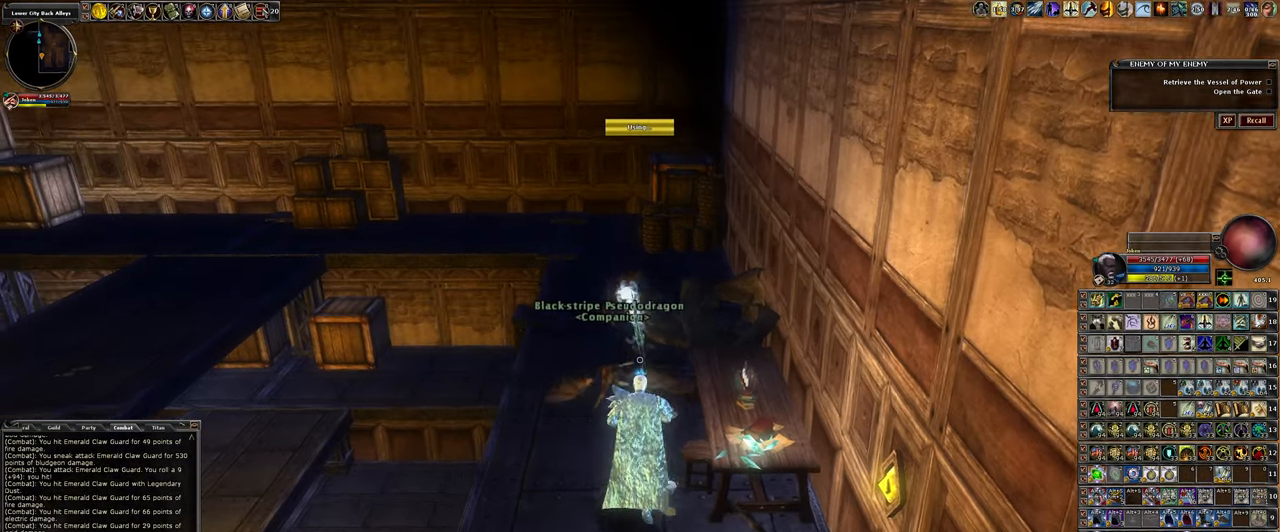
{"keys": ["w"], "mouse": [], "events": []}
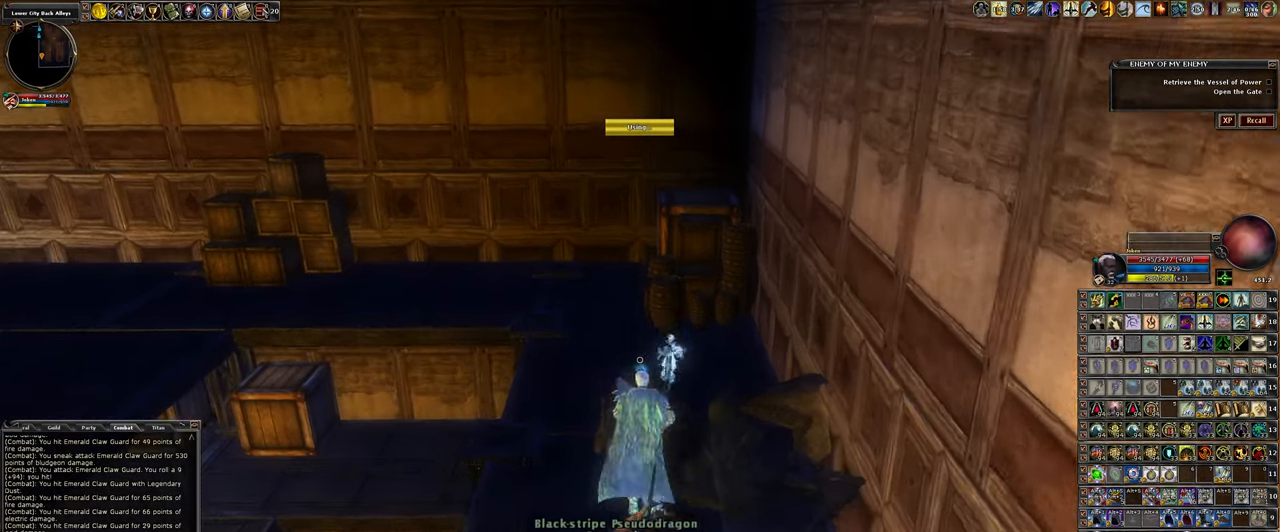
{"keys": ["d", "w"], "mouse": [], "events": [[384, "d", "down"]]}
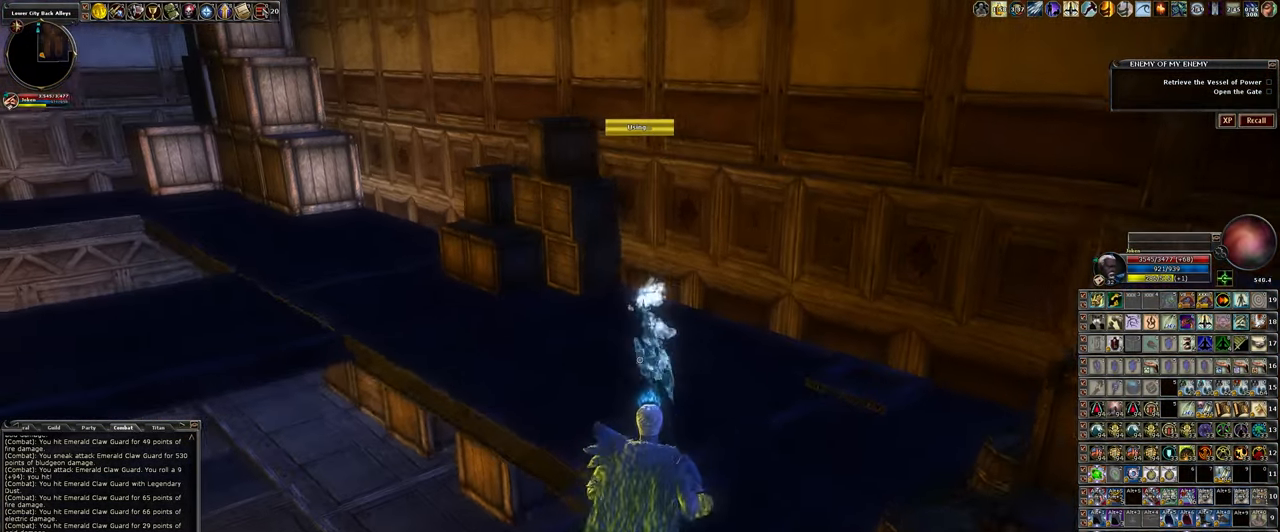
{"keys": ["w"], "mouse": [], "events": [[117, "d", "up"]]}
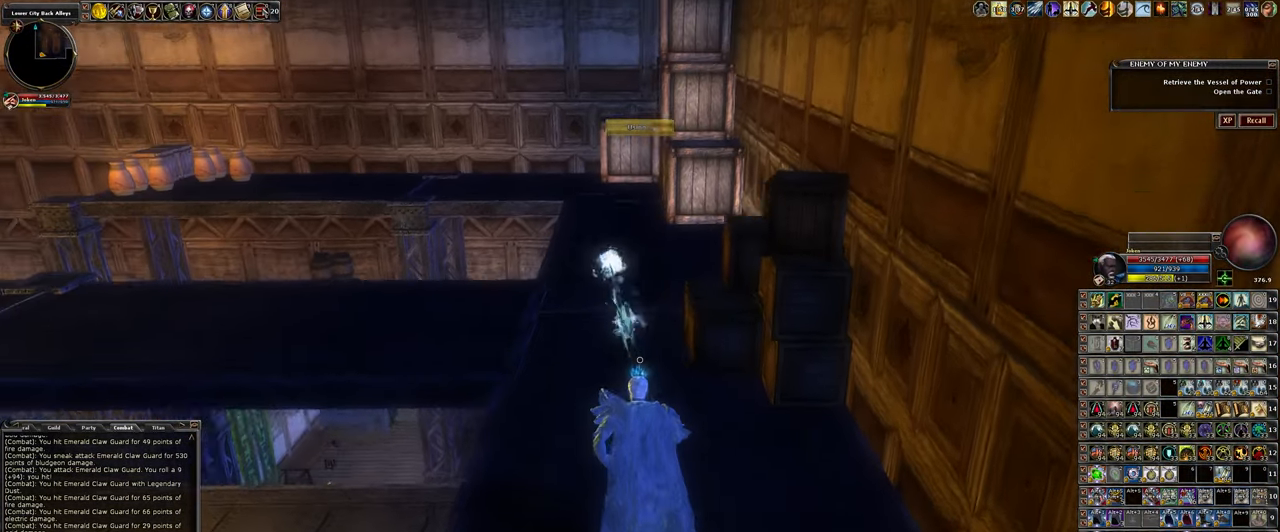
{"keys": ["w"], "mouse": [], "events": []}
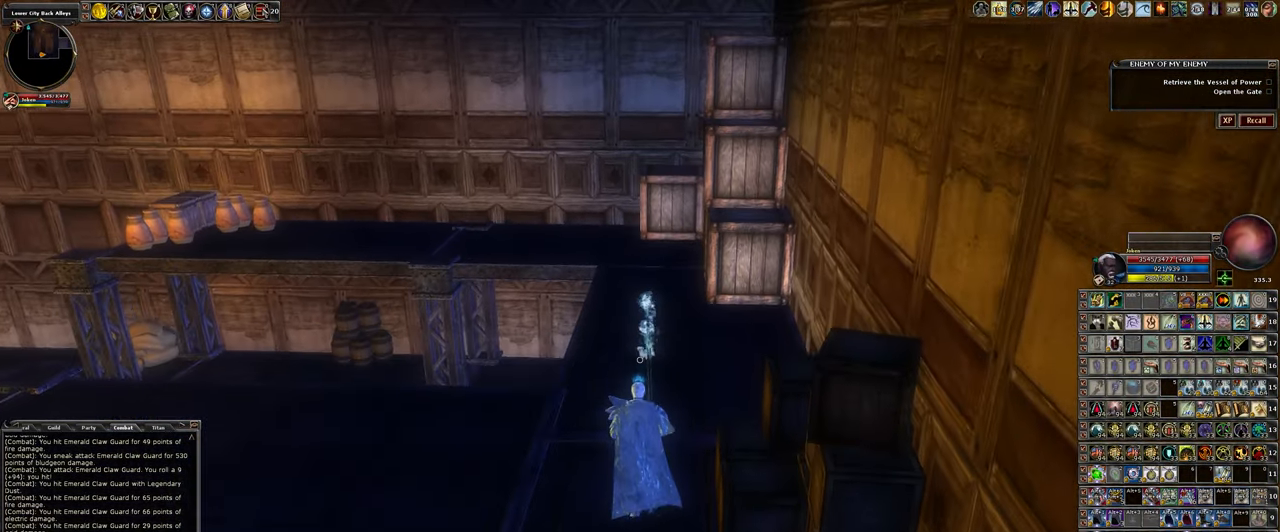
{"keys": ["w"], "mouse": [], "events": []}
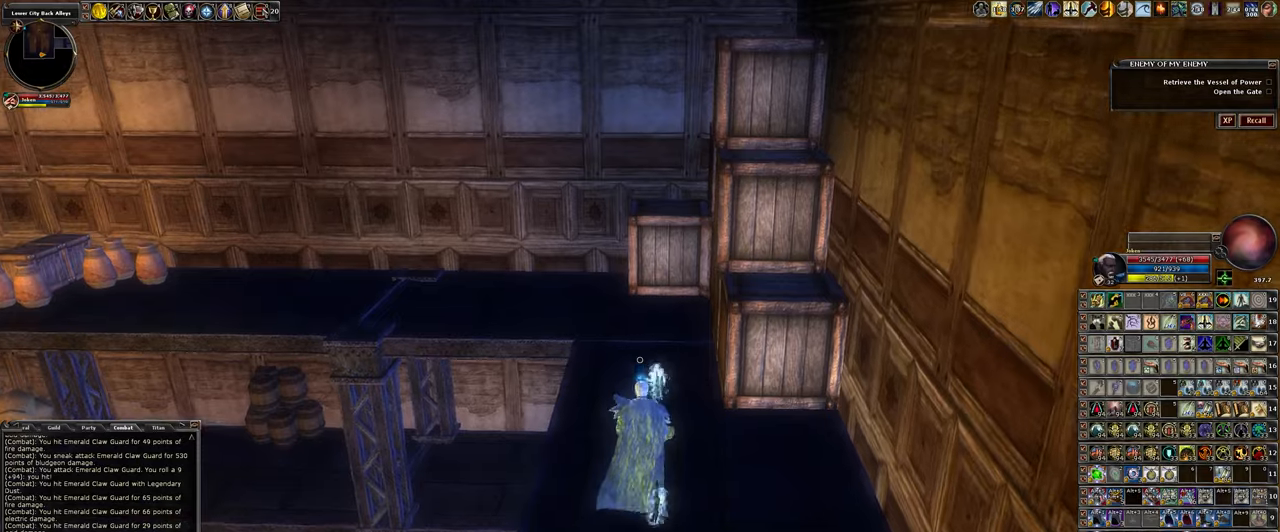
{"keys": ["w"], "mouse": [], "events": []}
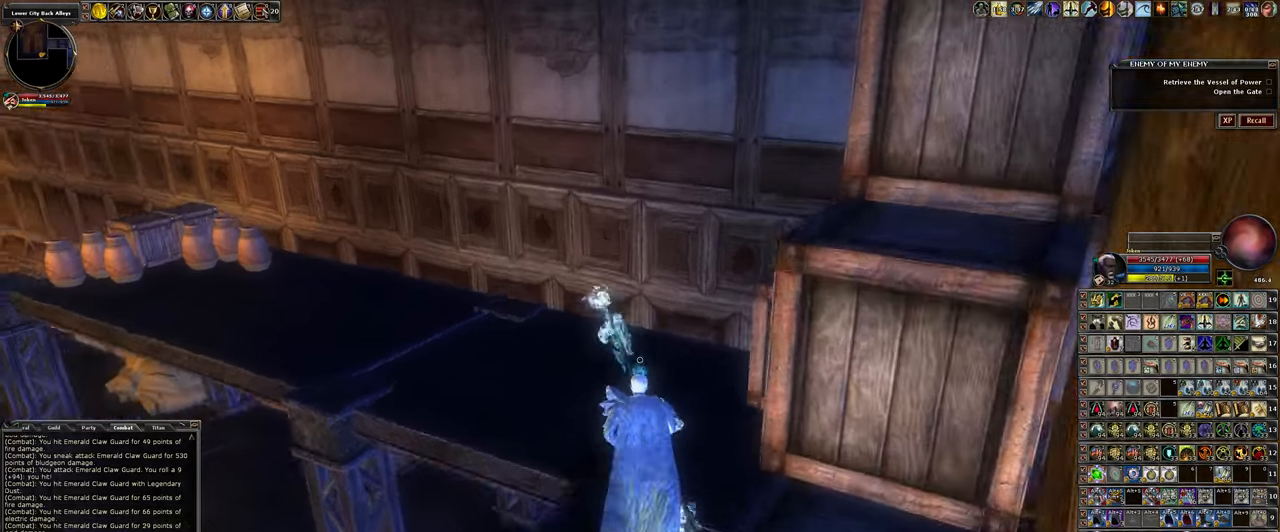
{"keys": ["w"], "mouse": [], "events": []}
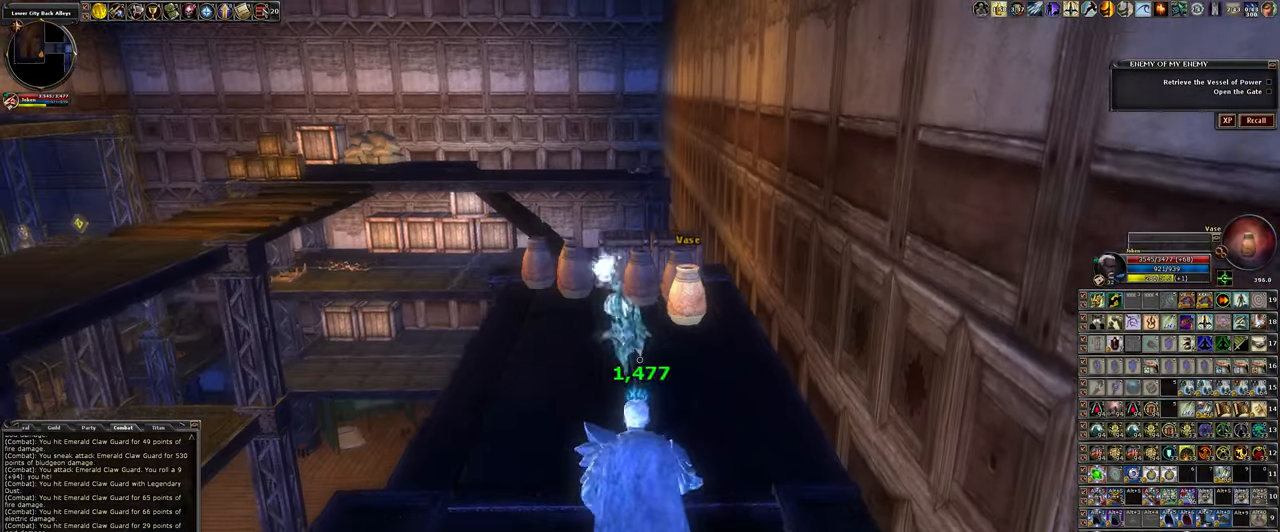
{"keys": ["w"], "mouse": [], "events": []}
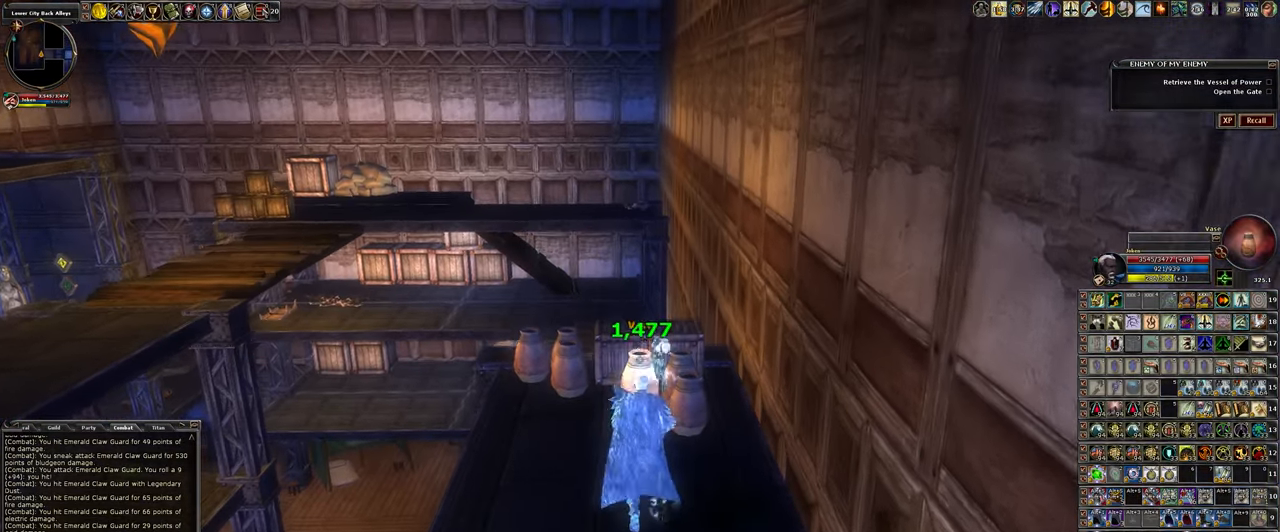
{"keys": [], "mouse": ["left"], "events": [[16, "mouse_left", "down"], [66, "a", "down"], [250, "a", "up"], [250, "w", "up"]]}
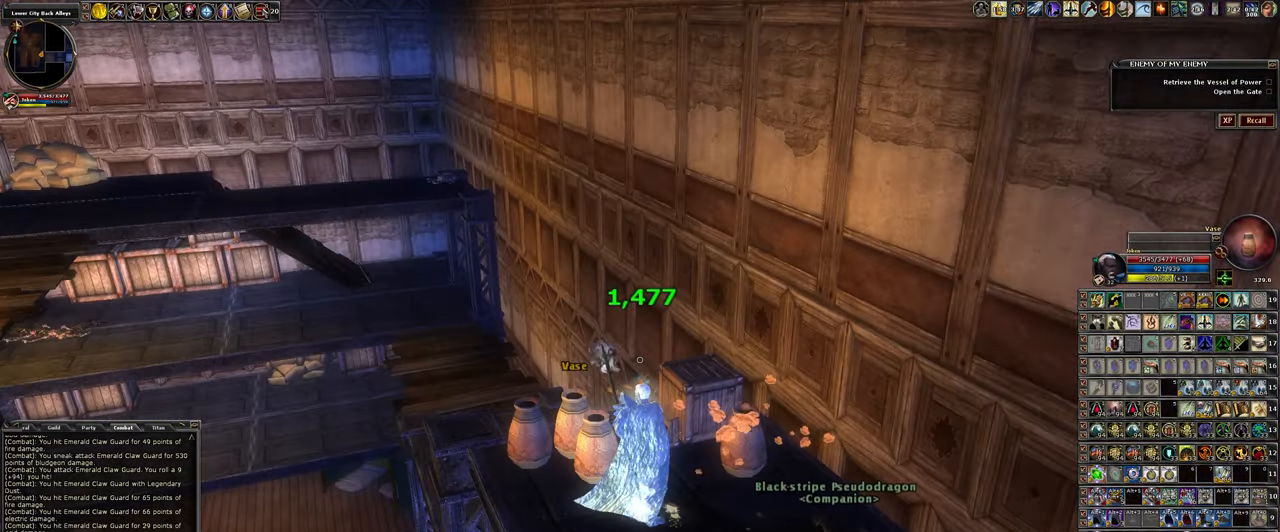
{"keys": [], "mouse": ["left"], "events": []}
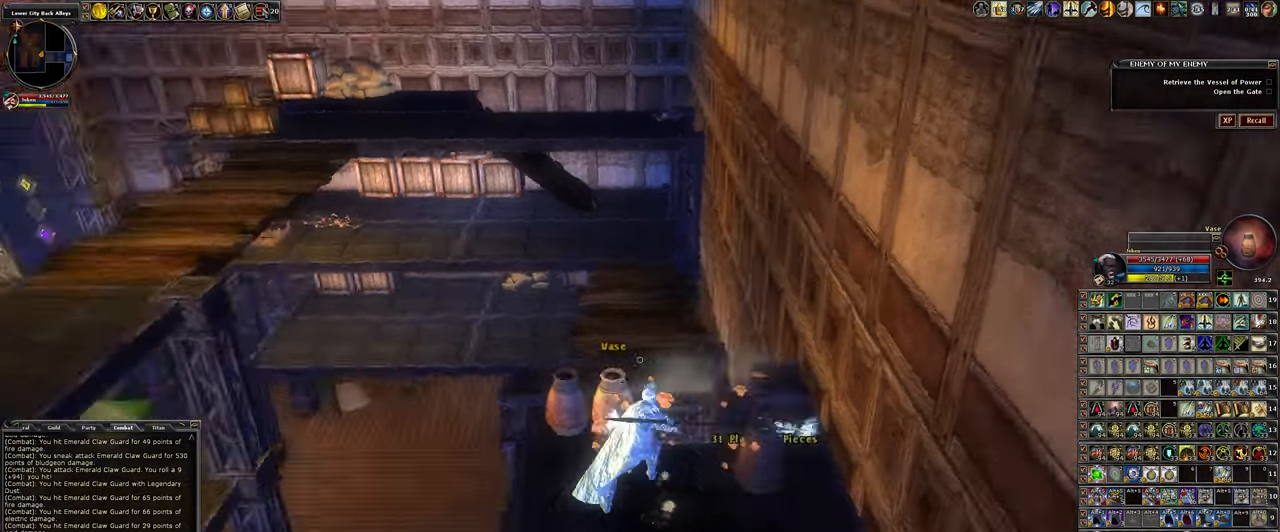
{"keys": [], "mouse": ["left"], "events": []}
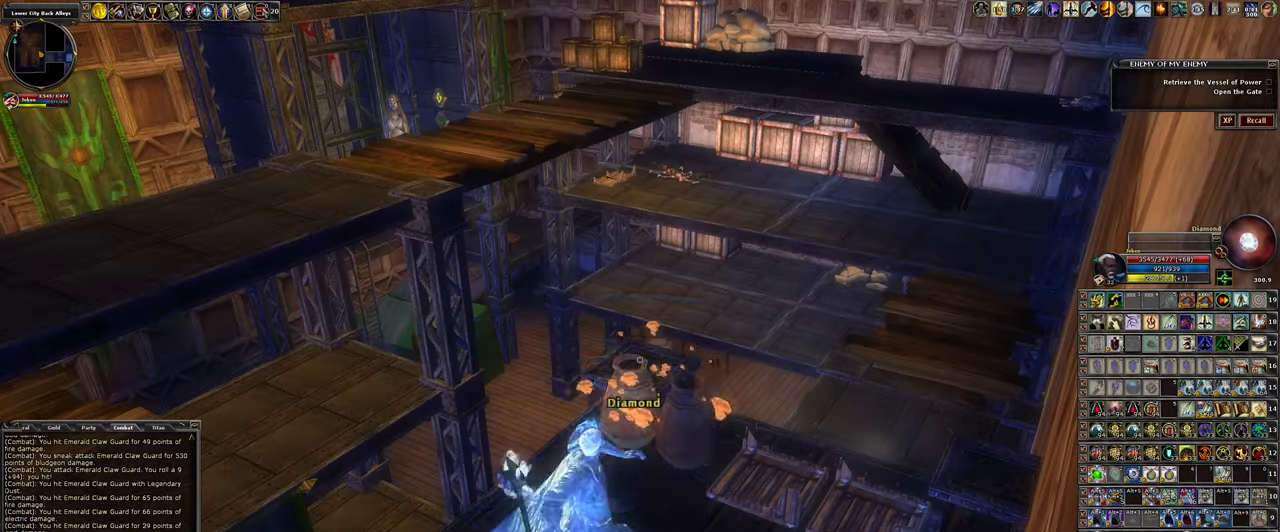
{"keys": [], "mouse": ["left"], "events": []}
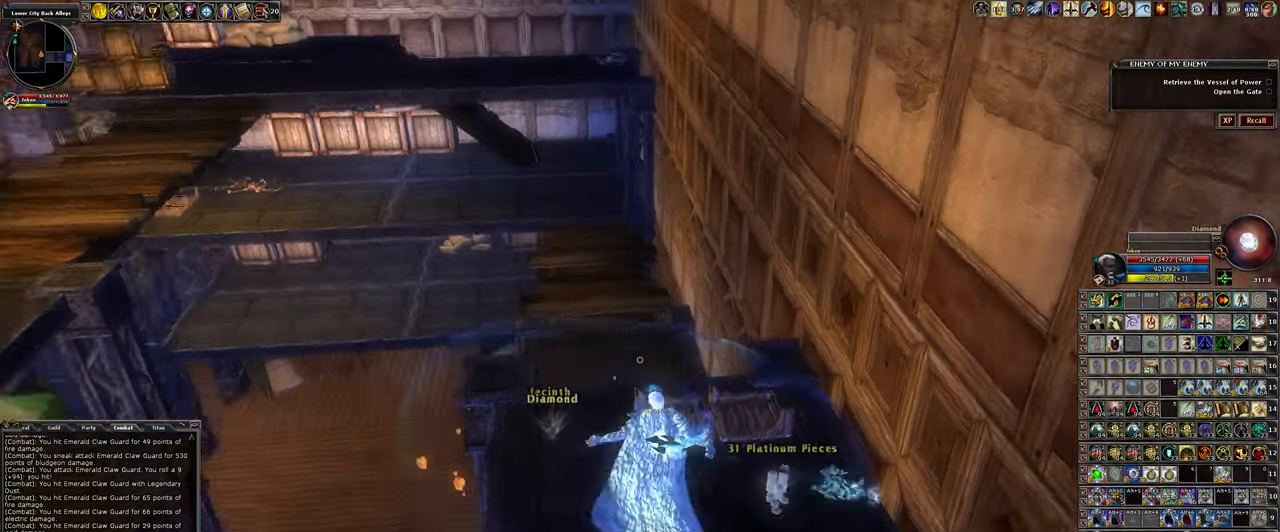
{"keys": [], "mouse": [], "events": [[33, "mouse_left", "up"], [133, "s", "down"], [283, "s", "up"]]}
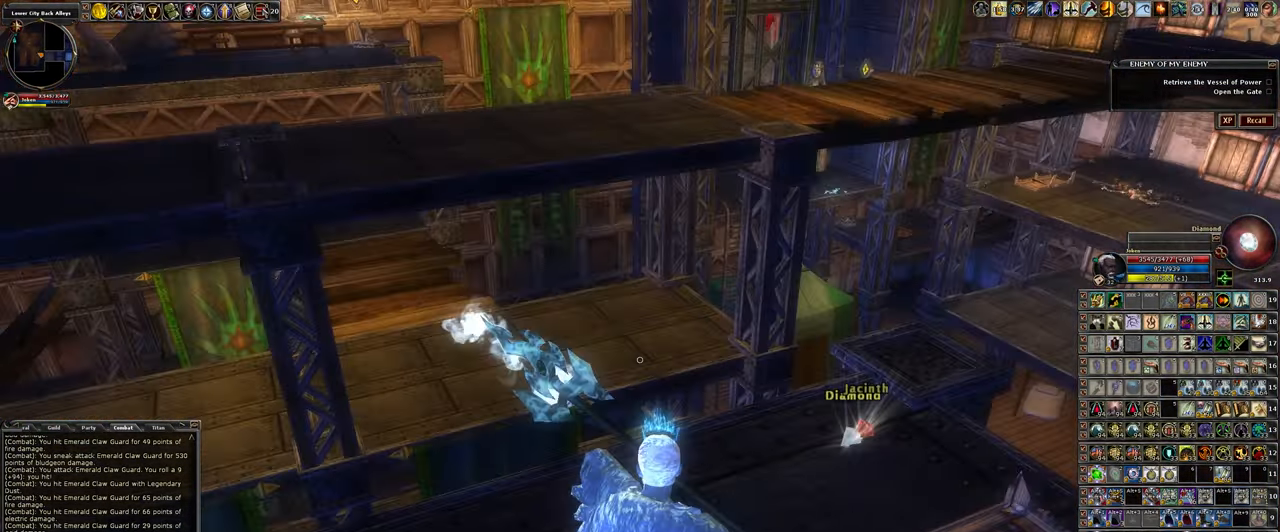
{"keys": ["space", "w"], "mouse": [], "events": [[183, "w", "down"], [433, "space", "down"]]}
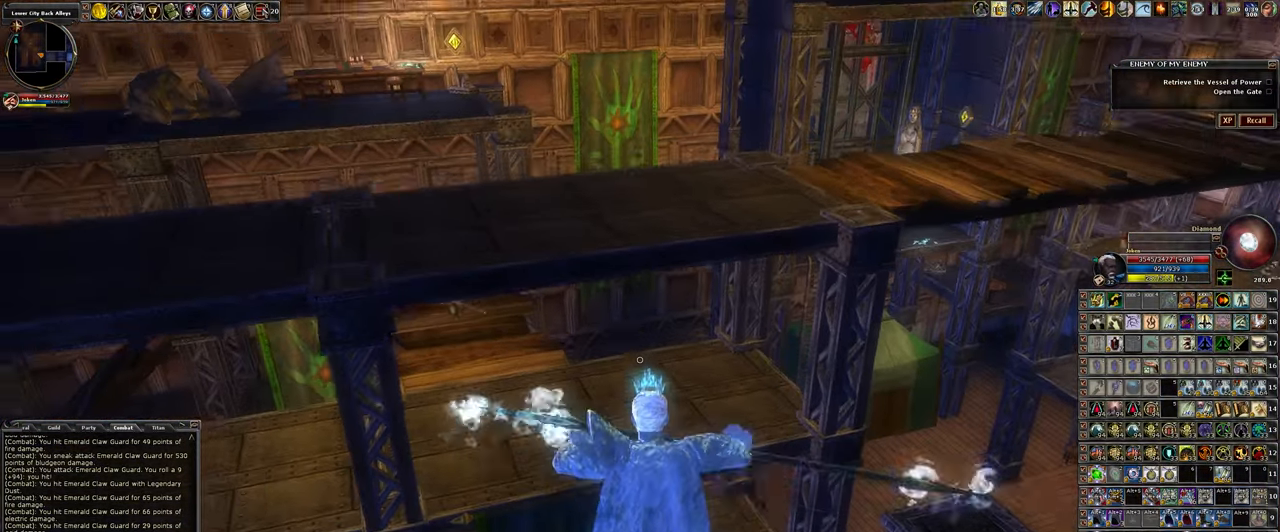
{"keys": ["w"], "mouse": [], "events": [[116, "space", "up"]]}
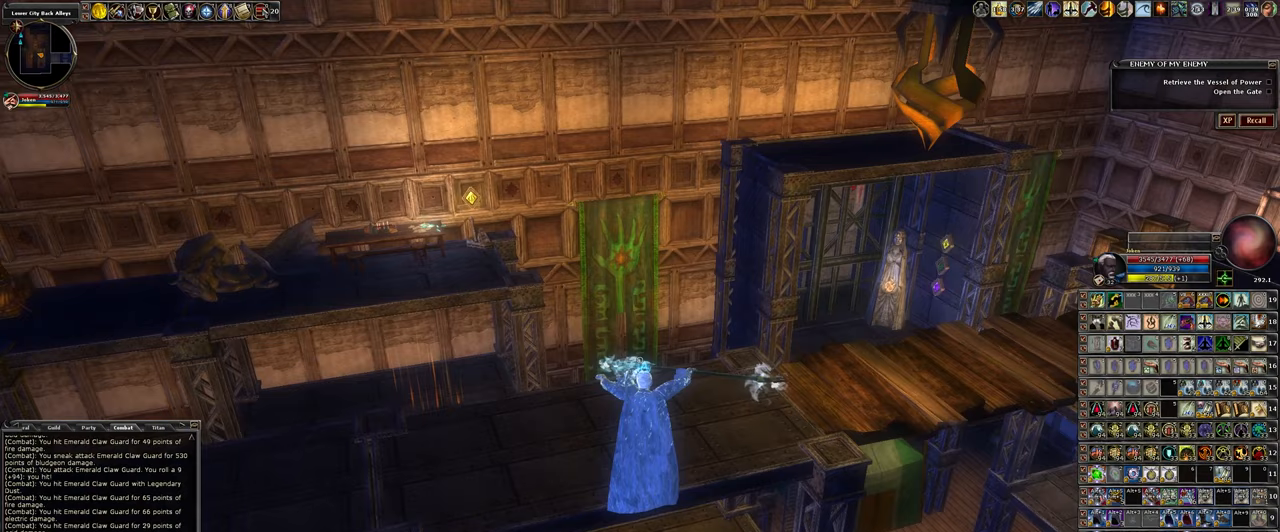
{"keys": ["w"], "mouse": [], "events": []}
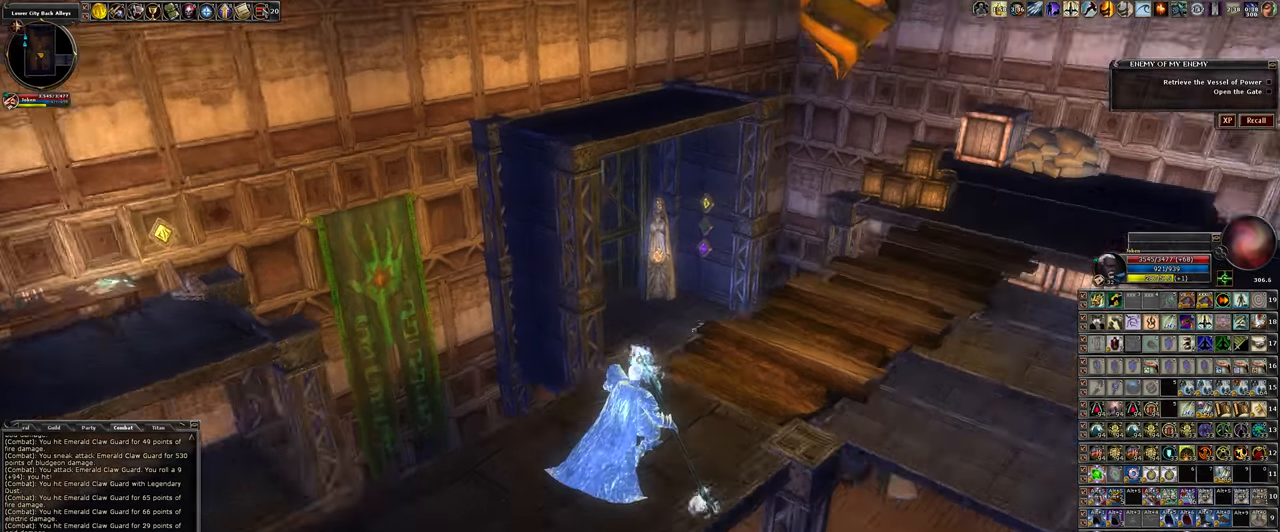
{"keys": ["a"], "mouse": [], "events": [[100, "d", "down"], [133, "d", "up"], [133, "w", "up"], [433, "a", "down"]]}